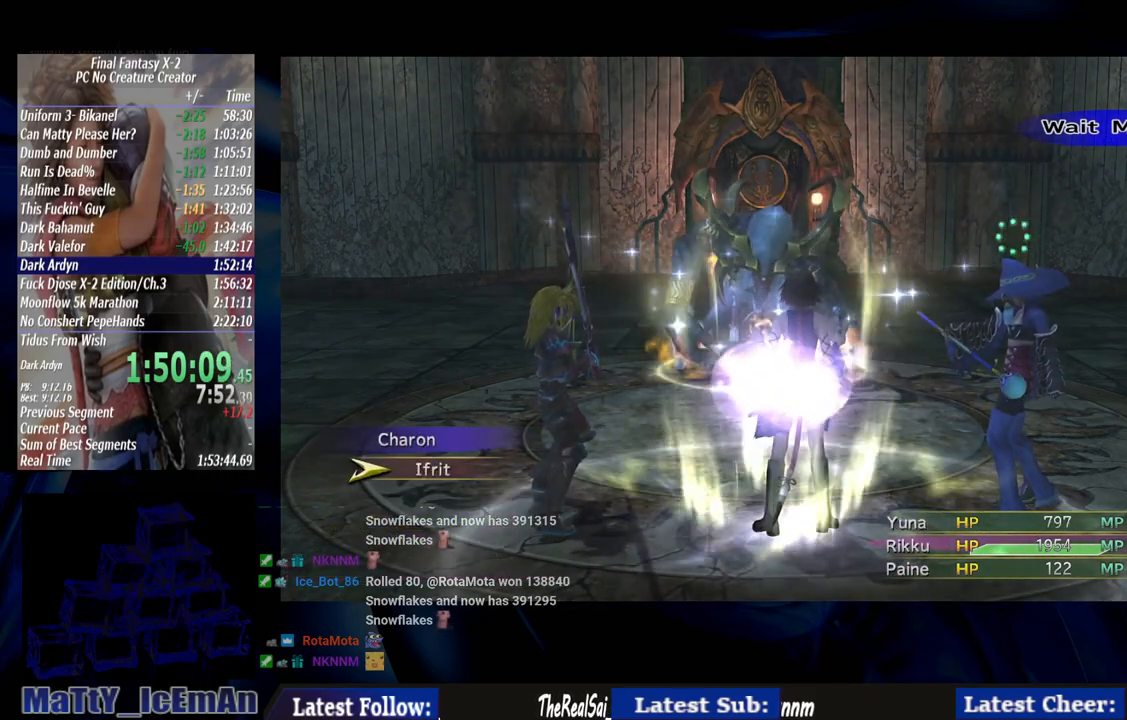
Gameplay with a controller (PlayStation layout); each line is a JSON object with the inputs held at the frame after it. "events" lists button and stick changes between this image and that frame as [ms after this image, input, new state], when the widget could be followed in between. Not read: L2 L3 R3.
{"buttons": [], "left_stick": "center", "right_stick": "center", "events": []}
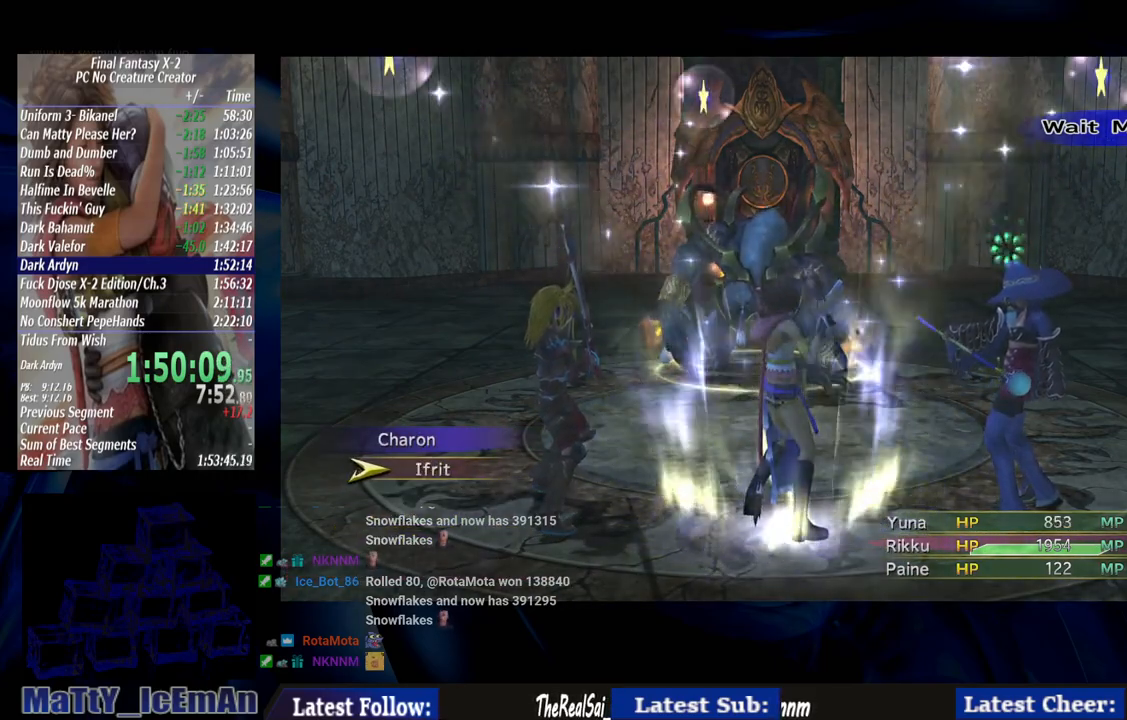
{"buttons": [], "left_stick": "center", "right_stick": "center", "events": []}
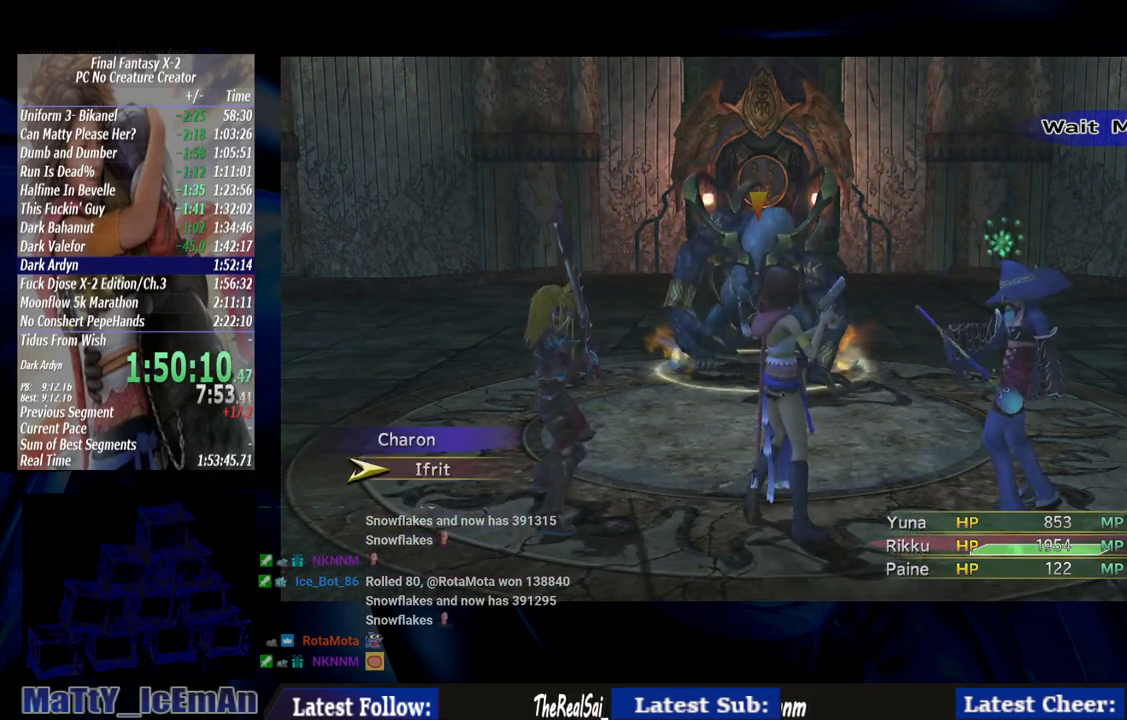
{"buttons": [], "left_stick": "center", "right_stick": "center", "events": []}
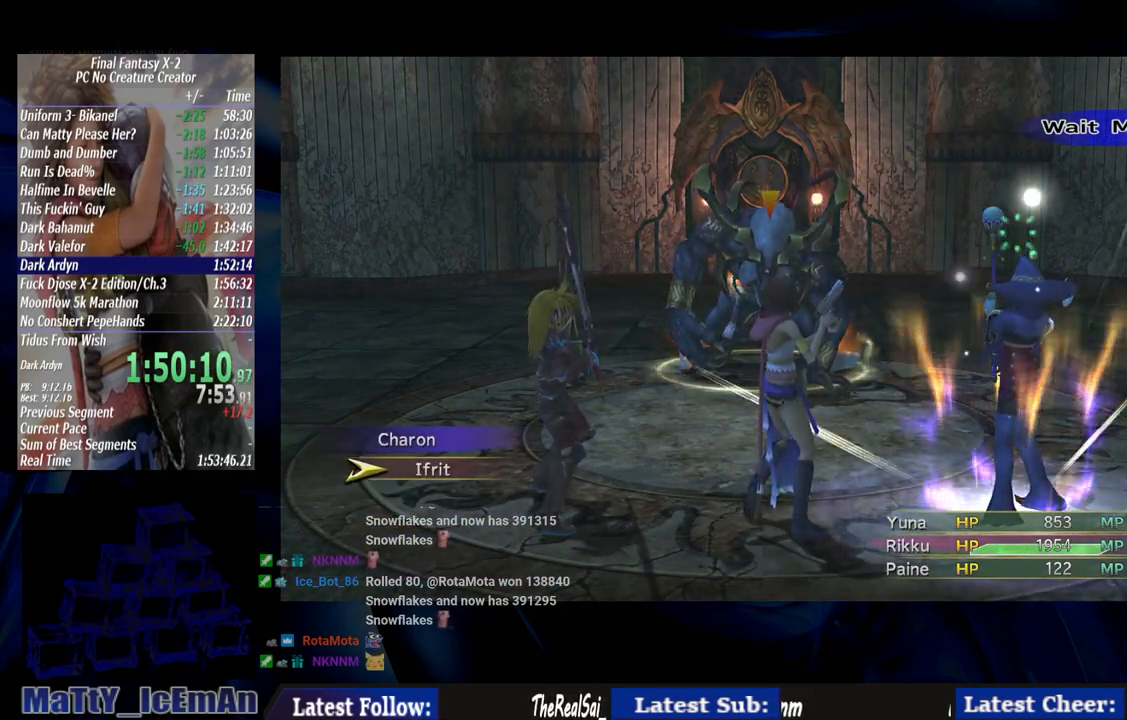
{"buttons": ["TRIANGLE"], "left_stick": "center", "right_stick": "center"}
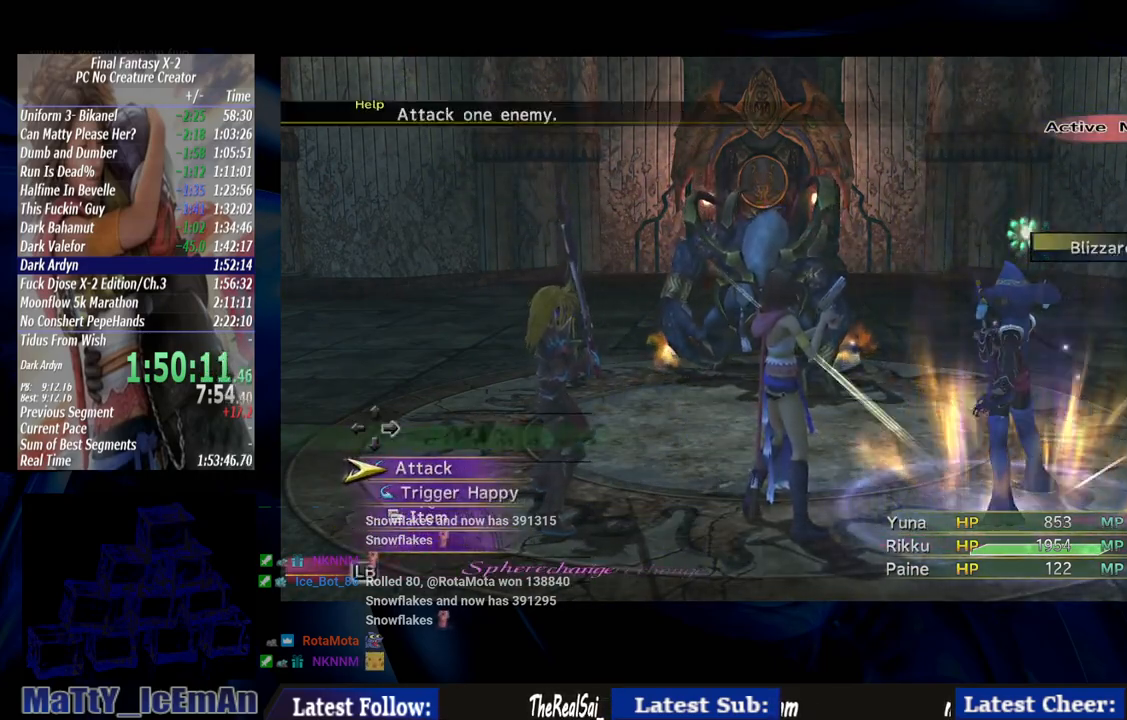
{"buttons": [], "left_stick": "center", "right_stick": "center", "events": [[17, "TRIANGLE", "up"], [283, "L1", "down"], [383, "L1", "up"]]}
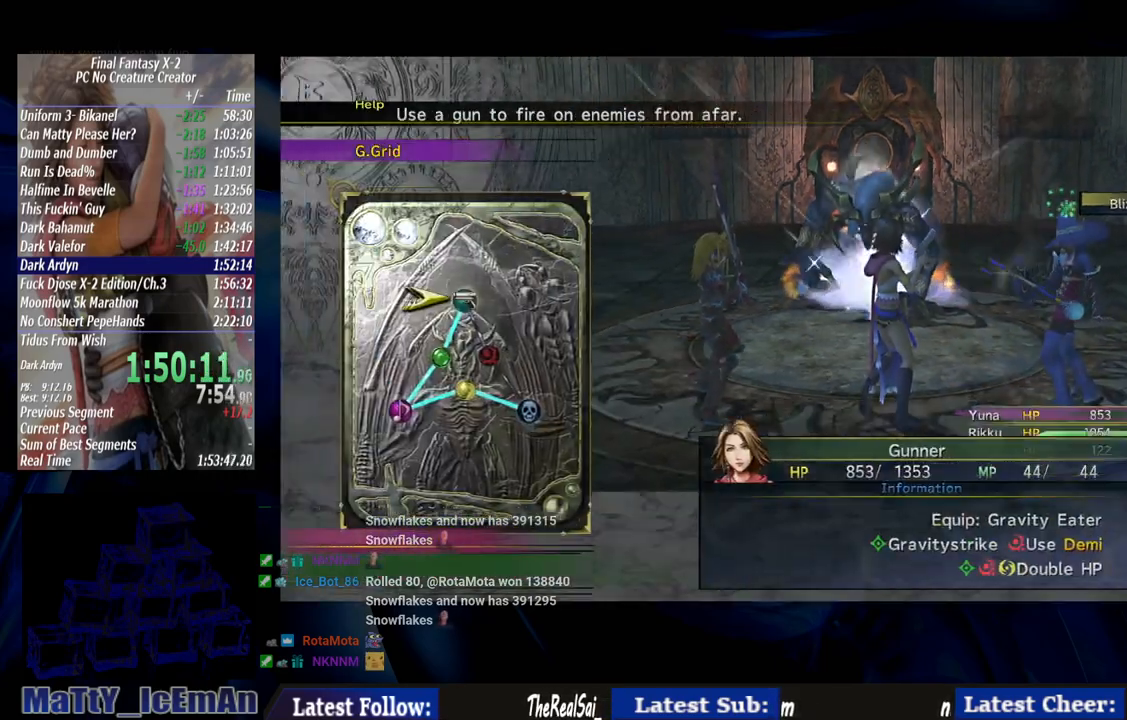
{"buttons": ["DPAD_RIGHT"], "left_stick": "center", "right_stick": "center", "events": [[483, "DPAD_RIGHT", "down"]]}
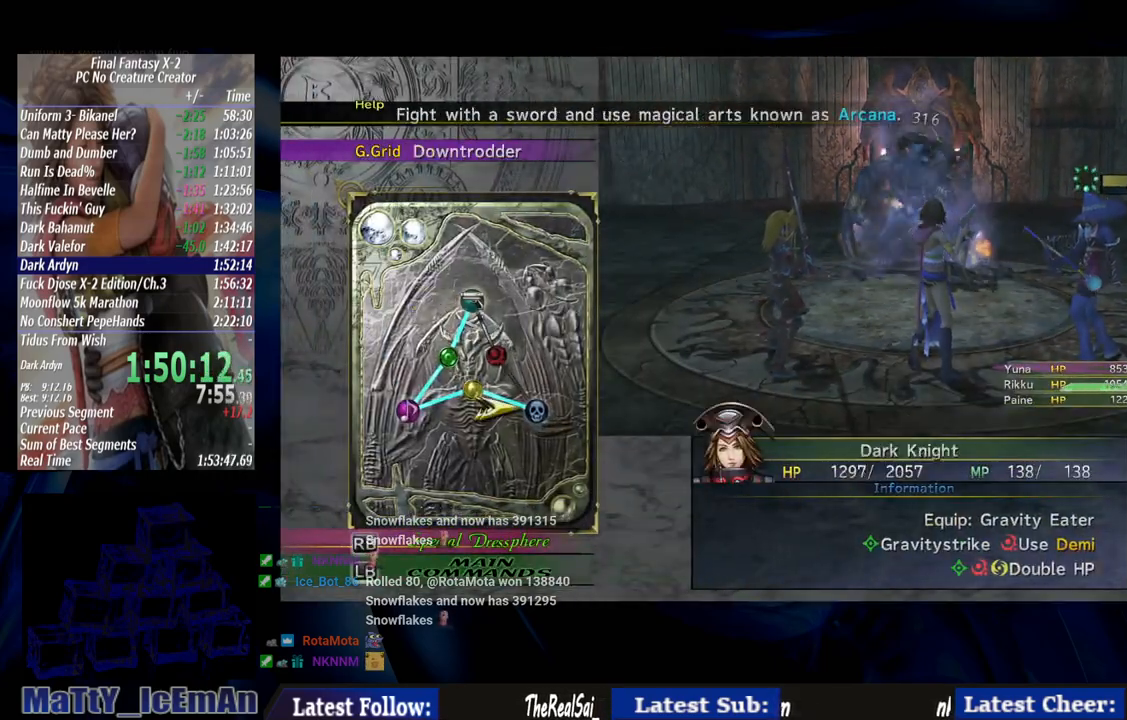
{"buttons": [], "left_stick": "center", "right_stick": "center", "events": [[83, "CROSS", "down"], [83, "DPAD_RIGHT", "up"], [150, "CROSS", "up"]]}
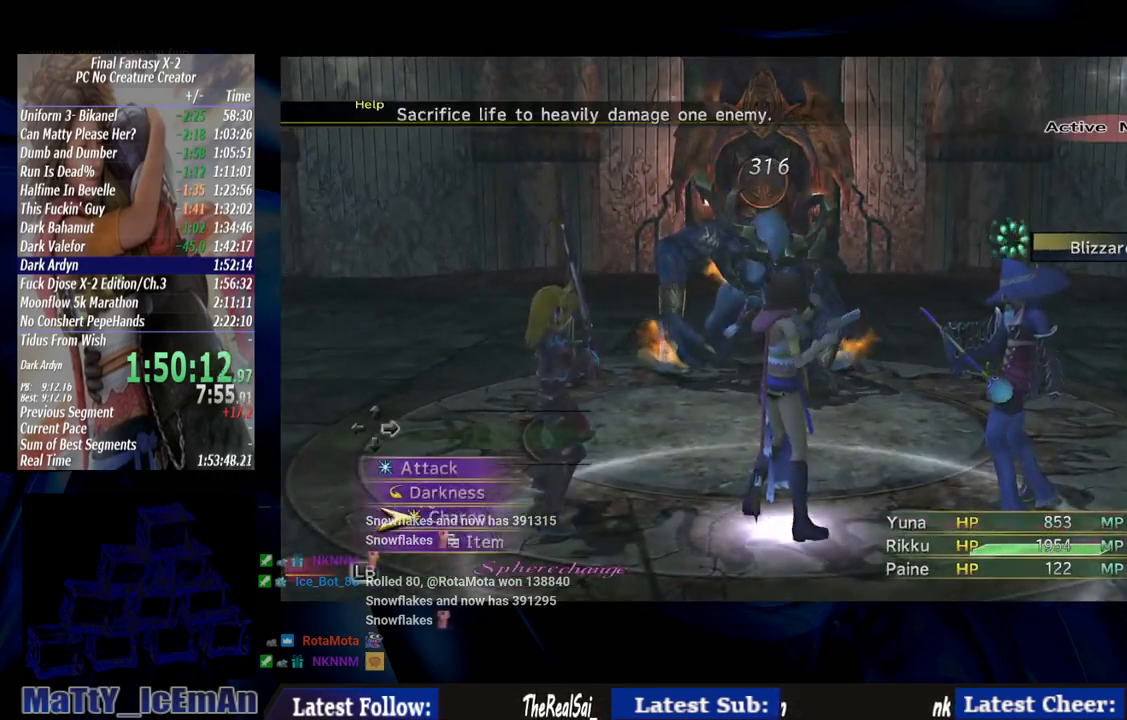
{"buttons": [], "left_stick": "center", "right_stick": "center", "events": [[117, "CROSS", "down"], [217, "CROSS", "up"]]}
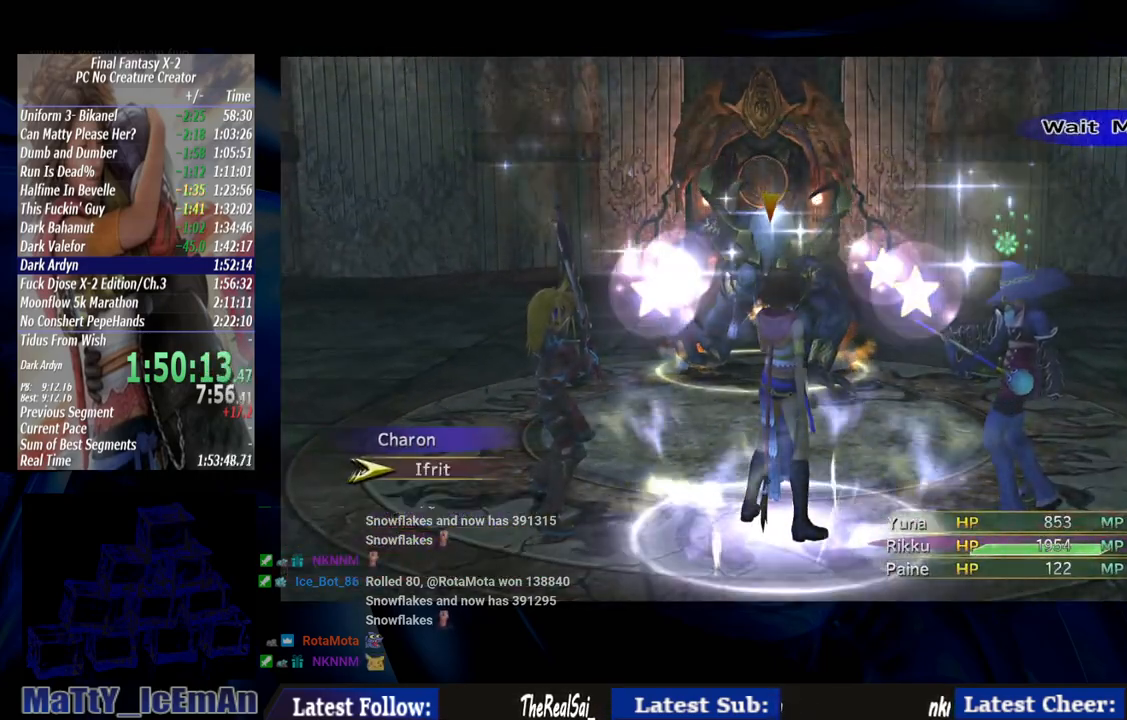
{"buttons": [], "left_stick": "center", "right_stick": "center", "events": []}
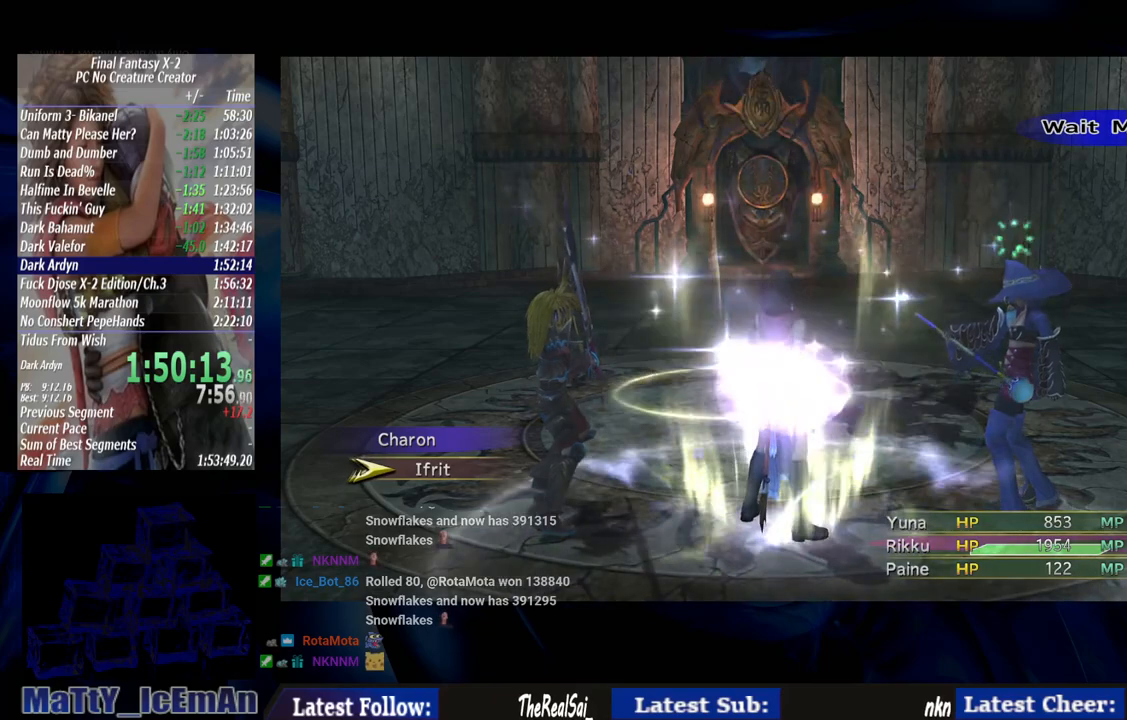
{"buttons": [], "left_stick": "center", "right_stick": "center", "events": []}
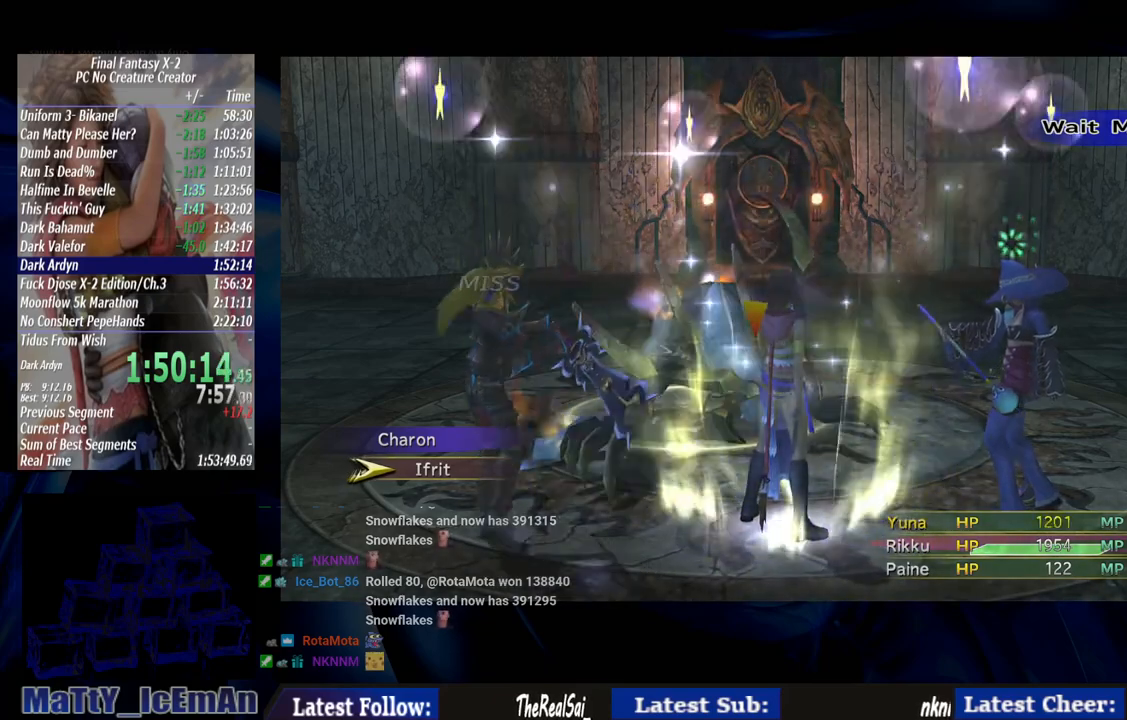
{"buttons": [], "left_stick": "center", "right_stick": "center", "events": []}
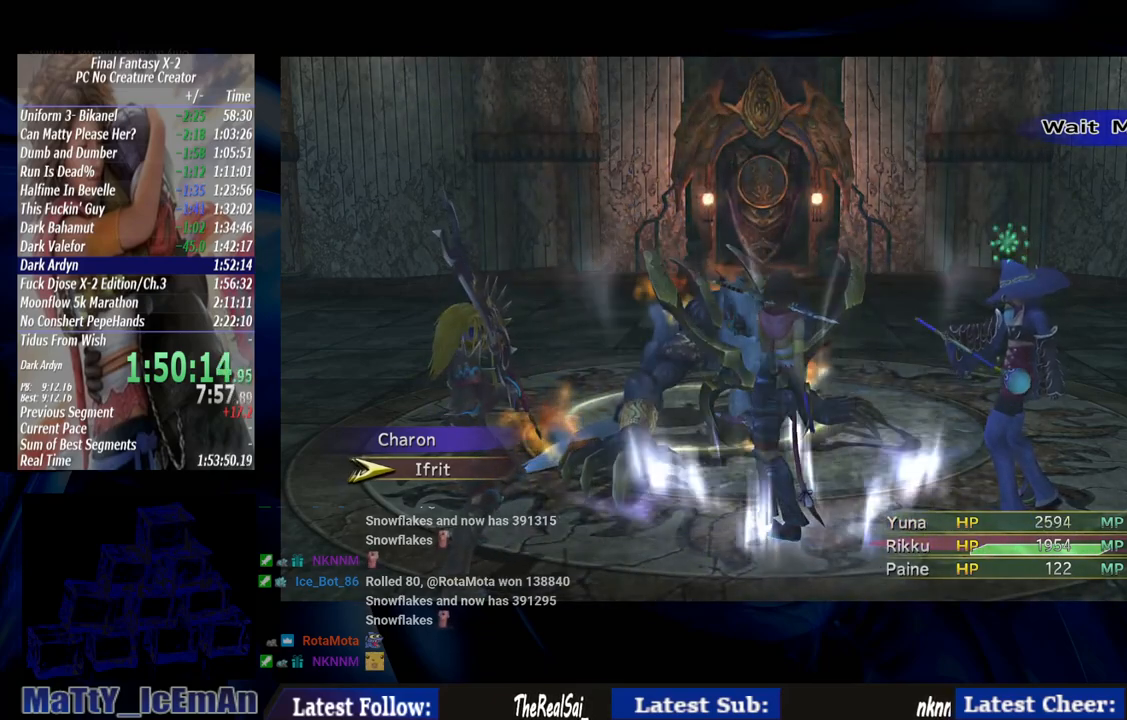
{"buttons": [], "left_stick": "center", "right_stick": "center", "events": []}
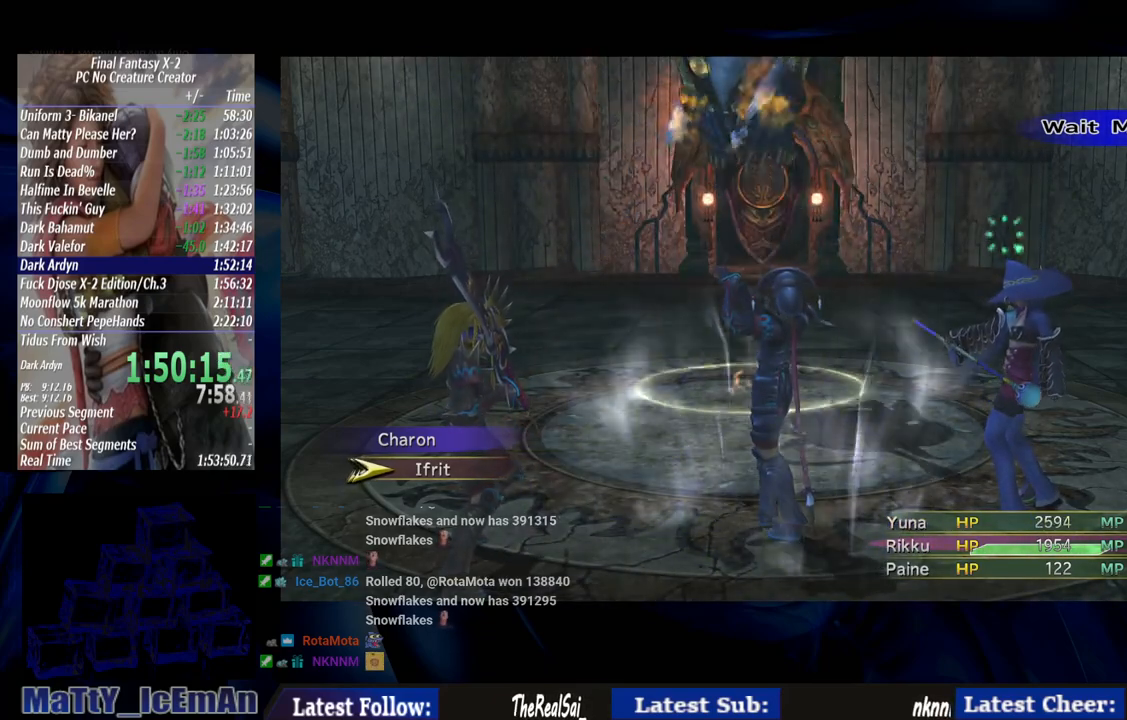
{"buttons": [], "left_stick": "center", "right_stick": "center", "events": []}
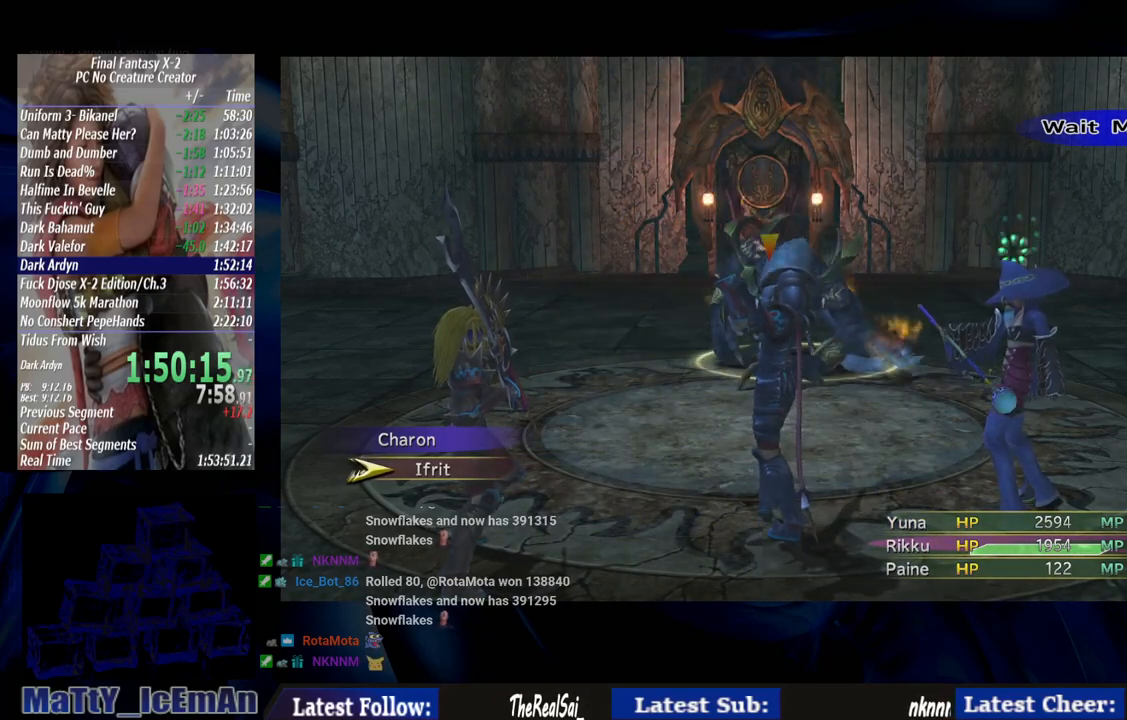
{"buttons": [], "left_stick": "center", "right_stick": "center", "events": []}
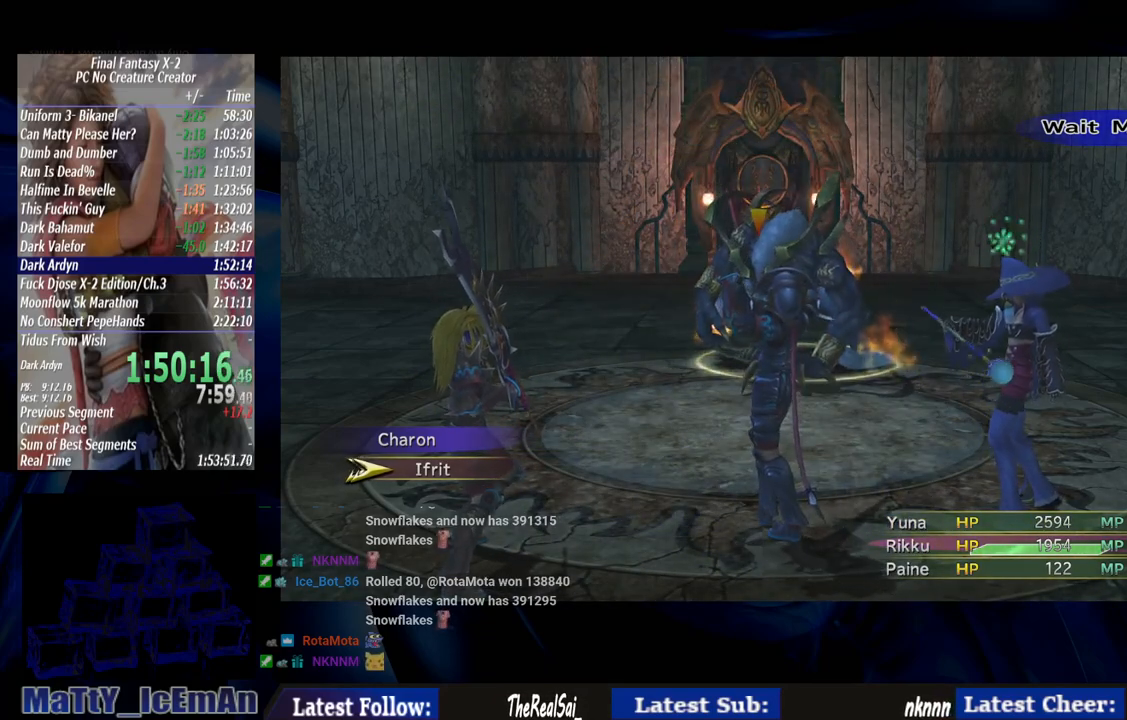
{"buttons": [], "left_stick": "center", "right_stick": "center", "events": []}
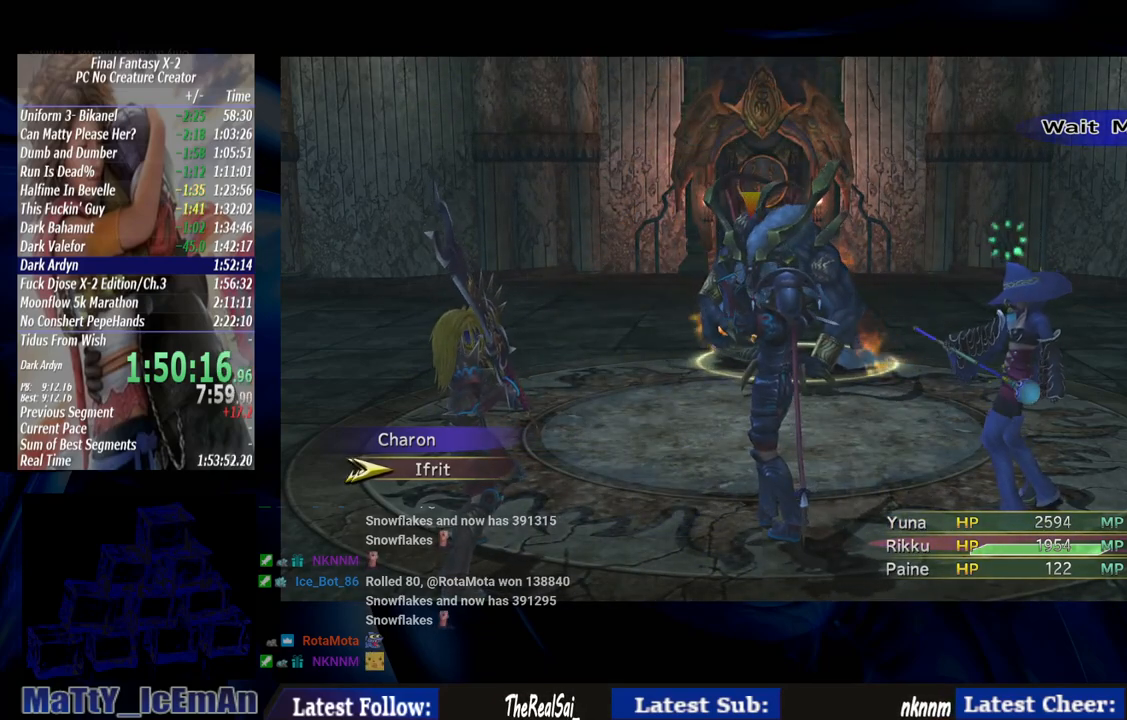
{"buttons": ["TRIANGLE"], "left_stick": "center", "right_stick": "center", "events": [[117, "CIRCLE", "down"], [283, "CIRCLE", "up"], [383, "TRIANGLE", "down"]]}
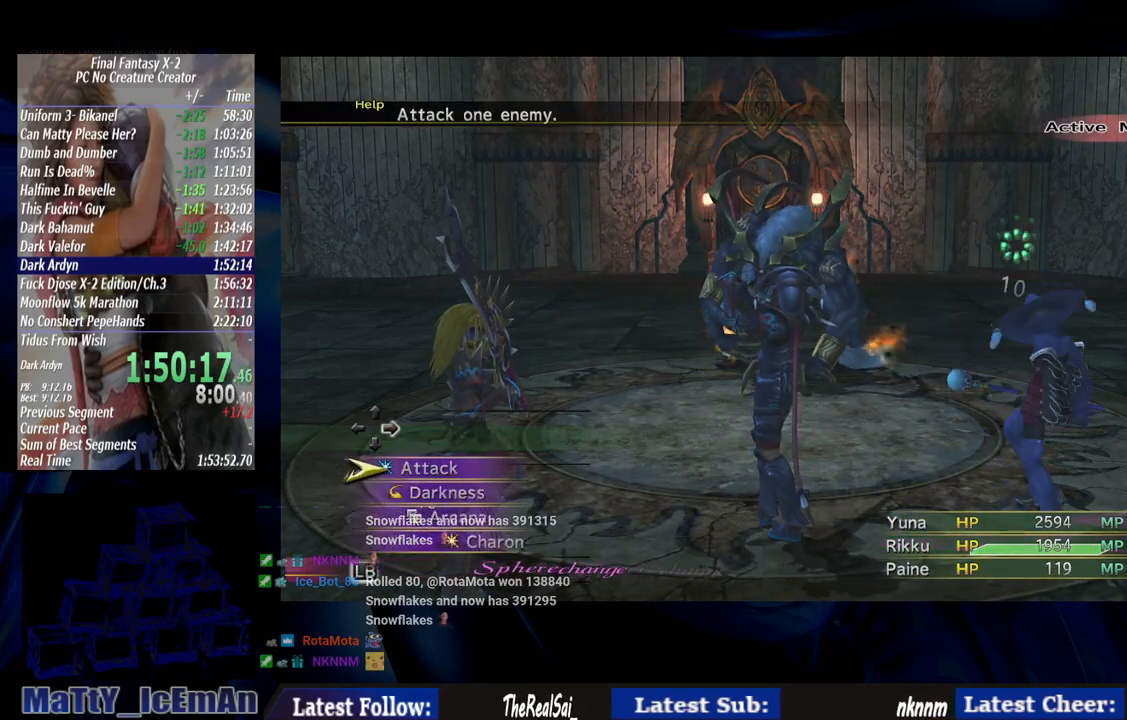
{"buttons": [], "left_stick": "center", "right_stick": "center", "events": [[17, "TRIANGLE", "up"]]}
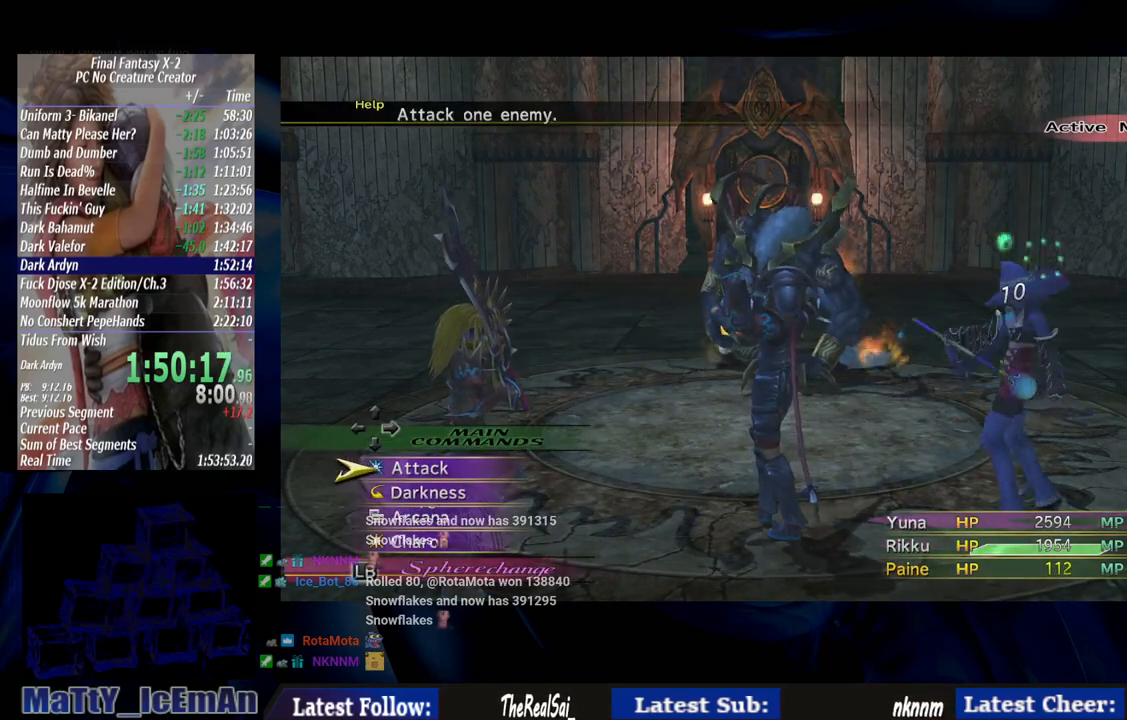
{"buttons": [], "left_stick": "center", "right_stick": "center", "events": []}
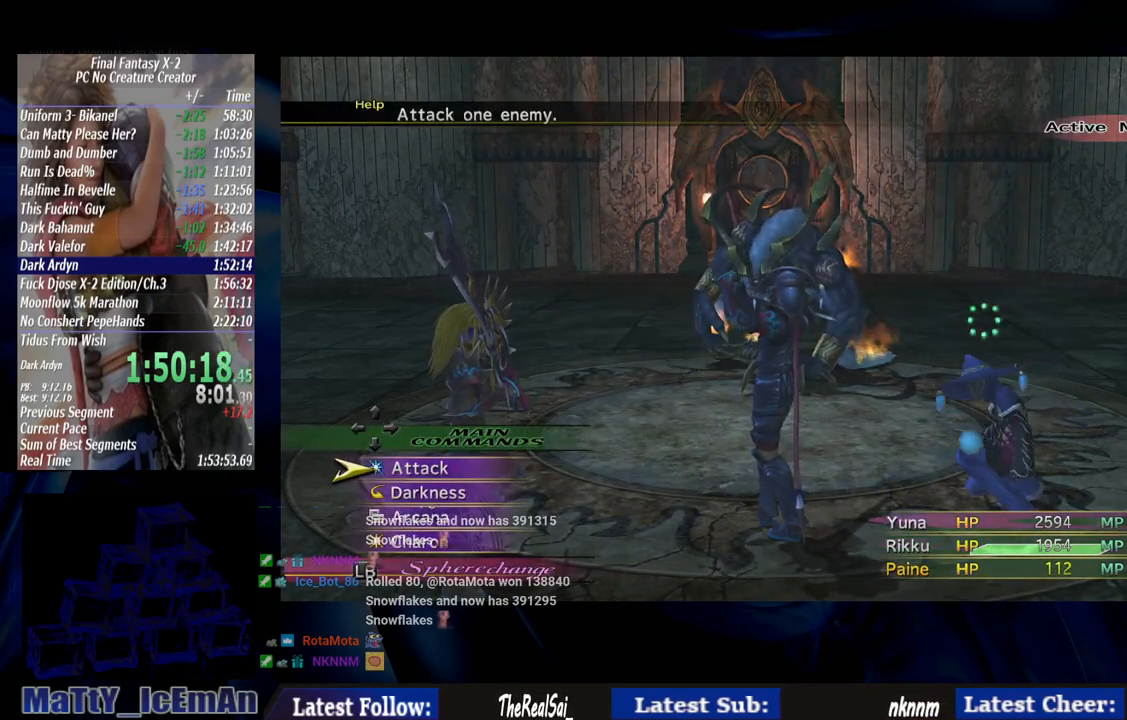
{"buttons": ["CROSS"], "left_stick": "center", "right_stick": "center", "events": [[50, "DPAD_DOWN", "down"], [150, "DPAD_DOWN", "up"], [250, "DPAD_DOWN", "down"], [317, "DPAD_DOWN", "up"], [383, "DPAD_DOWN", "down"], [450, "CROSS", "down"], [483, "DPAD_DOWN", "up"]]}
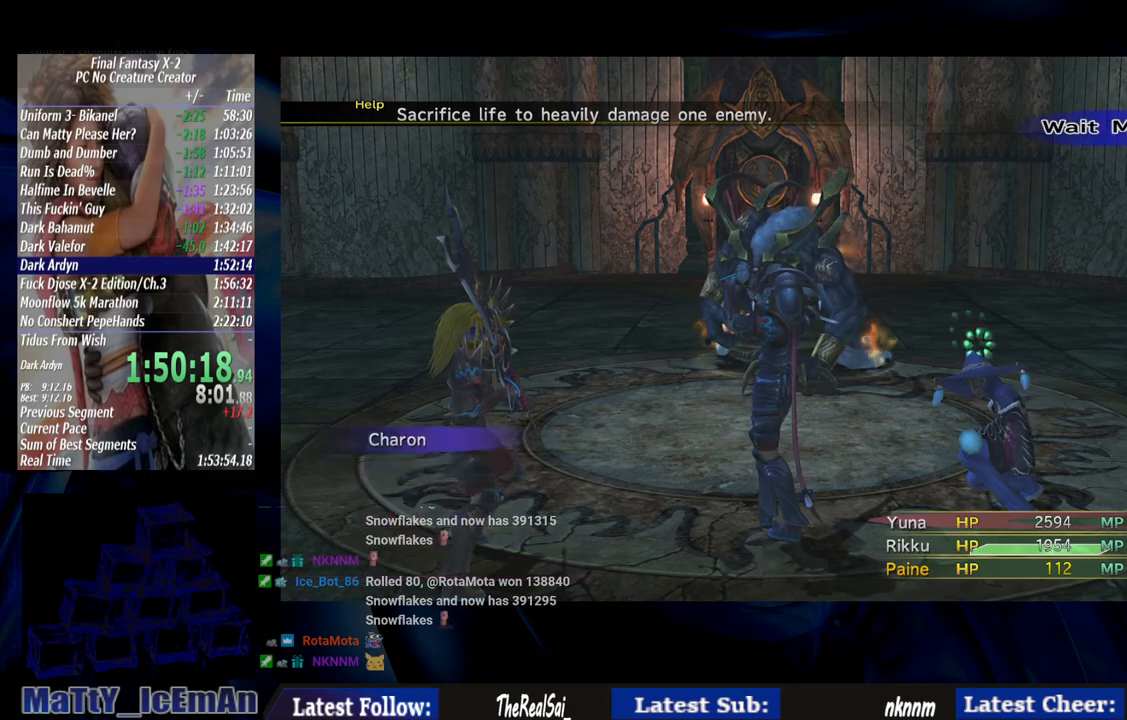
{"buttons": [], "left_stick": "center", "right_stick": "center", "events": [[217, "CROSS", "up"]]}
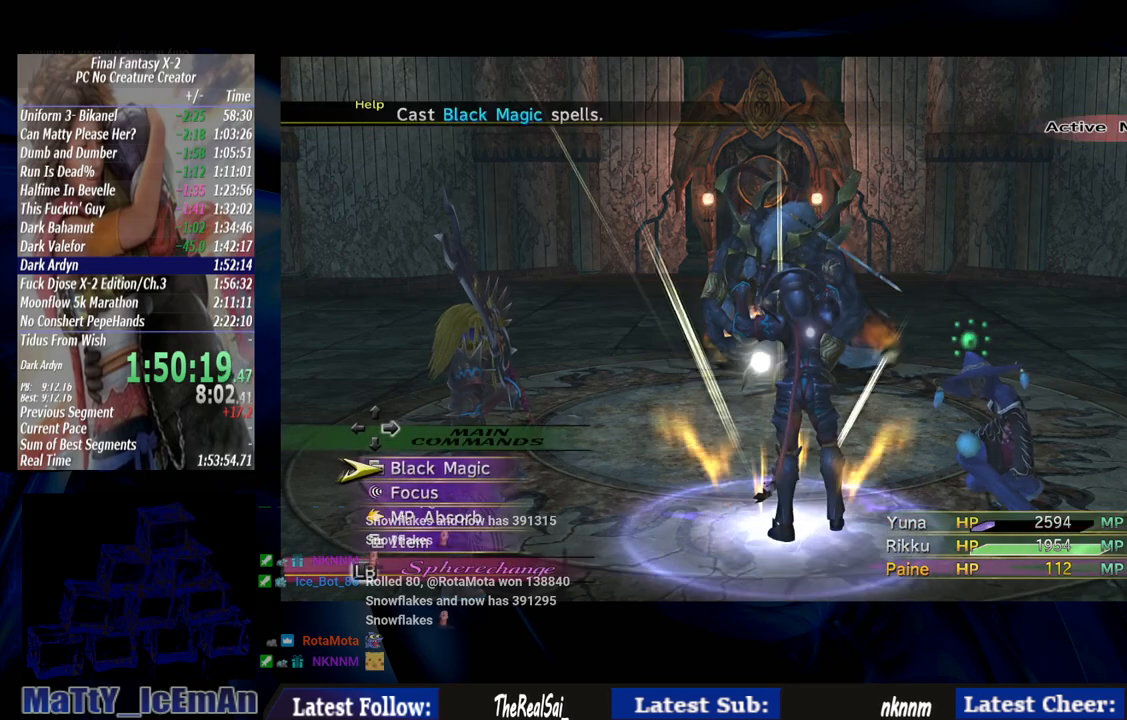
{"buttons": [], "left_stick": "center", "right_stick": "center", "events": [[317, "CROSS", "down"], [450, "CROSS", "up"]]}
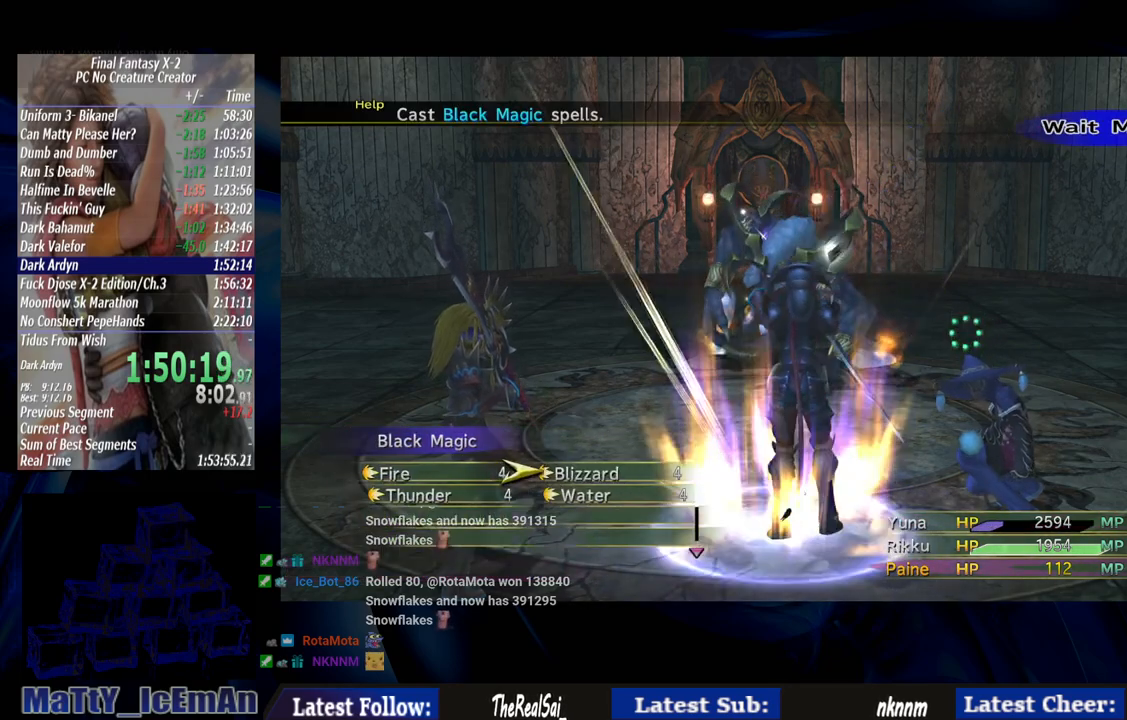
{"buttons": [], "left_stick": "center", "right_stick": "center", "events": []}
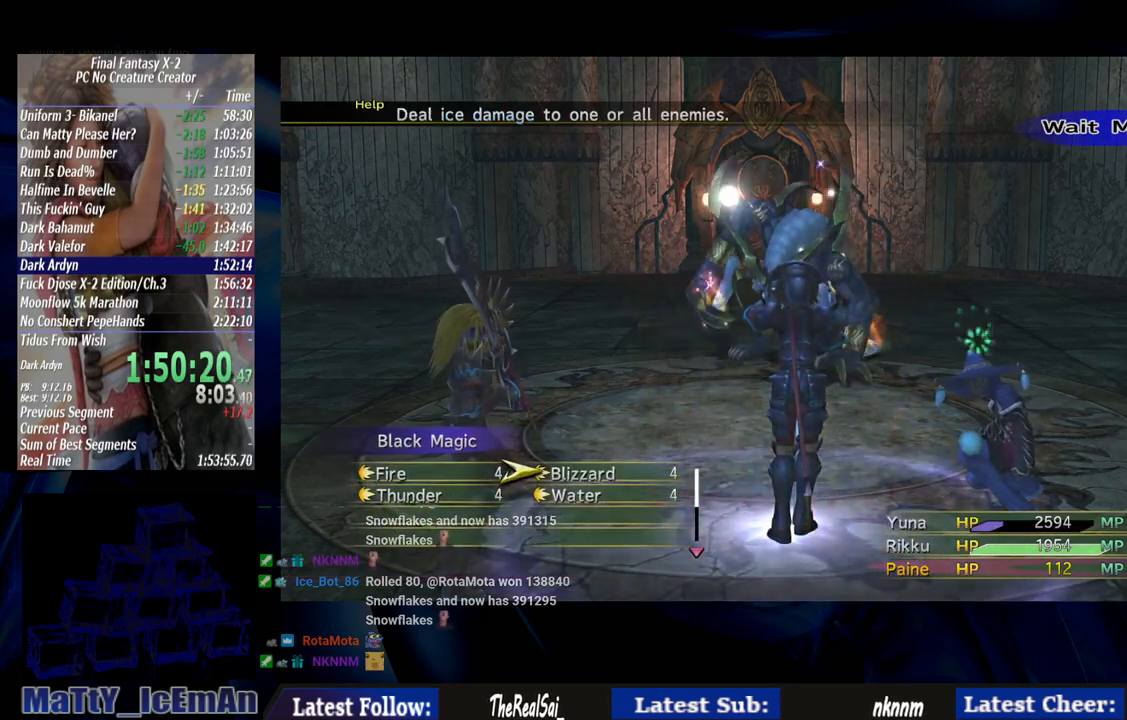
{"buttons": ["CROSS"], "left_stick": "center", "right_stick": "center", "events": [[283, "CROSS", "down"], [317, "CROSS", "up"], [417, "CROSS", "down"]]}
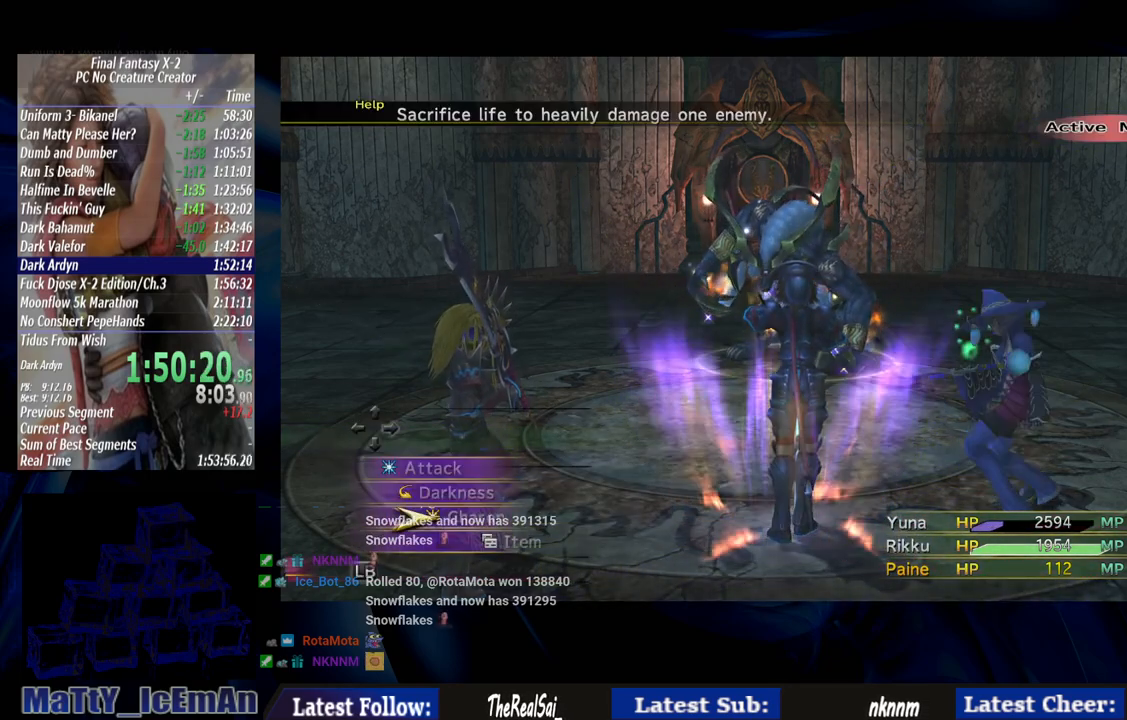
{"buttons": [], "left_stick": "center", "right_stick": "center", "events": [[17, "CROSS", "up"], [350, "CROSS", "down"], [450, "CROSS", "up"]]}
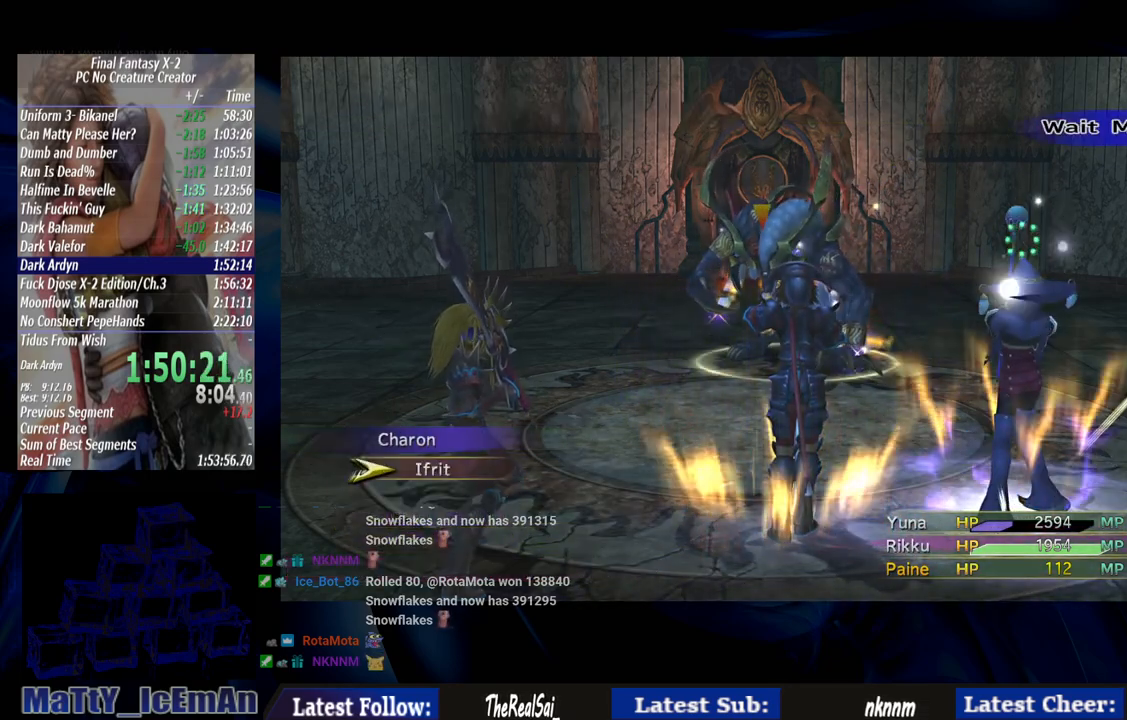
{"buttons": [], "left_stick": "center", "right_stick": "center", "events": []}
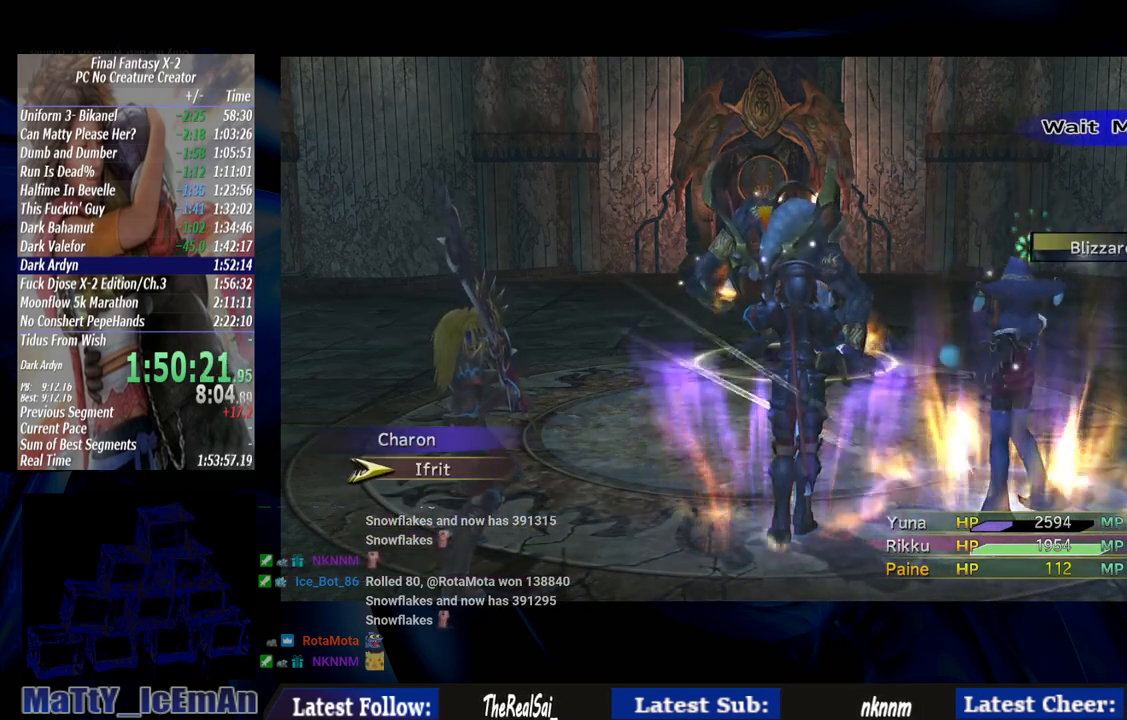
{"buttons": [], "left_stick": "center", "right_stick": "center", "events": []}
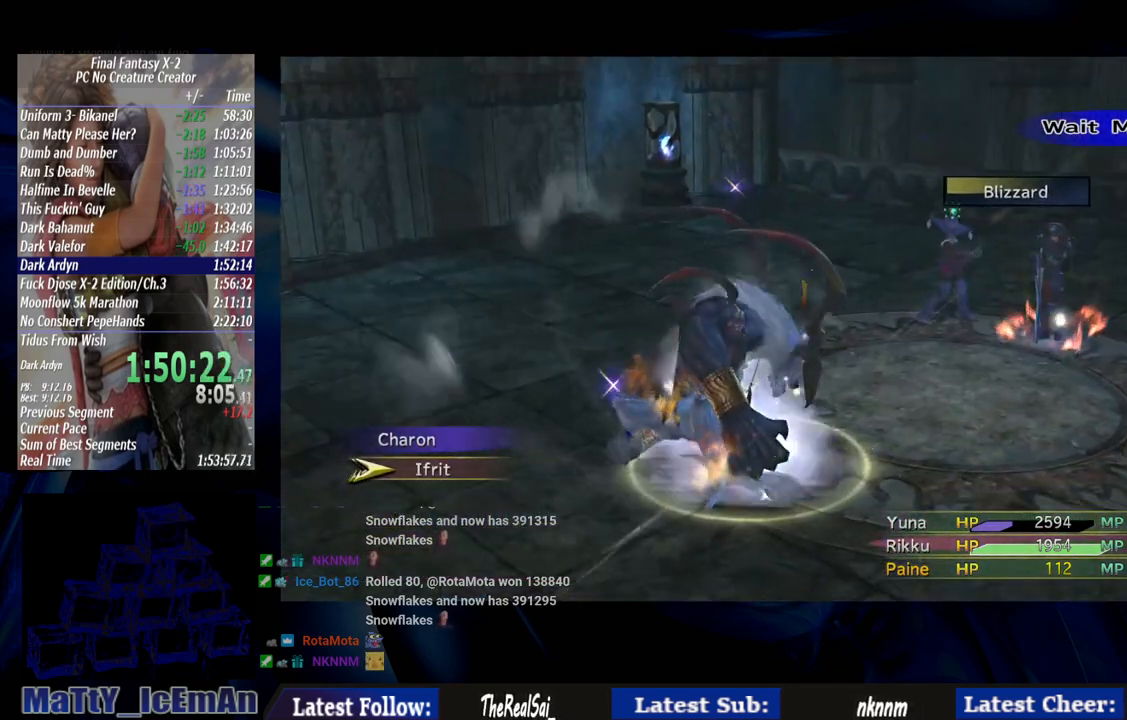
{"buttons": [], "left_stick": "center", "right_stick": "center", "events": []}
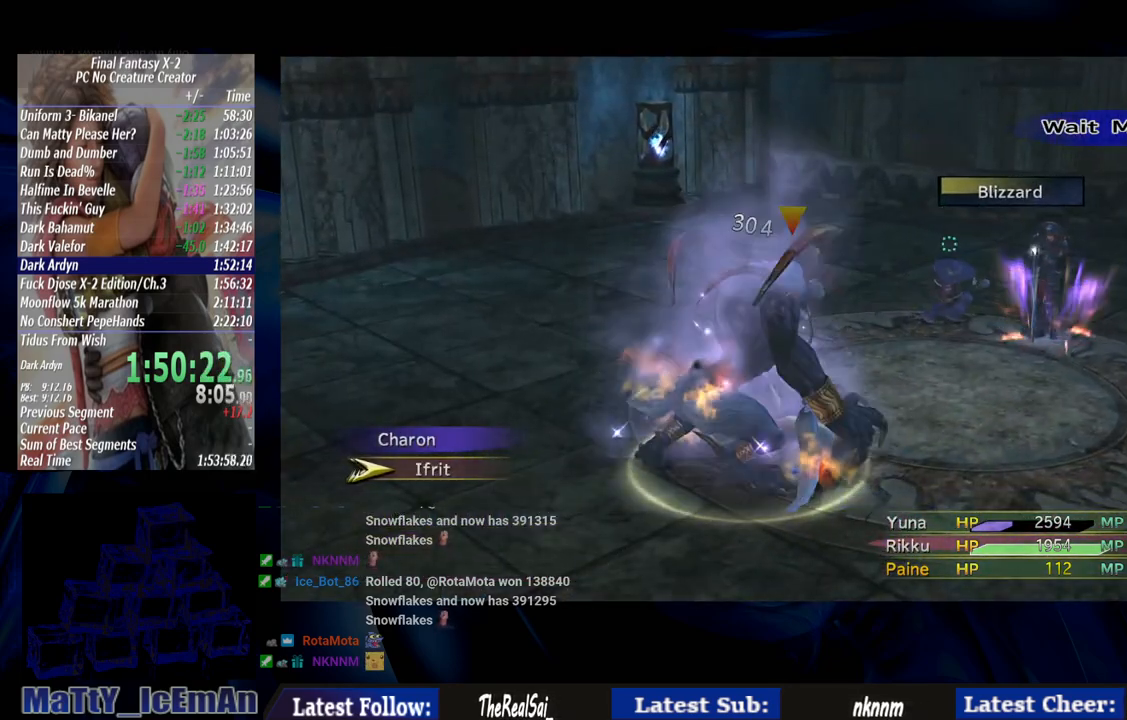
{"buttons": [], "left_stick": "center", "right_stick": "center", "events": []}
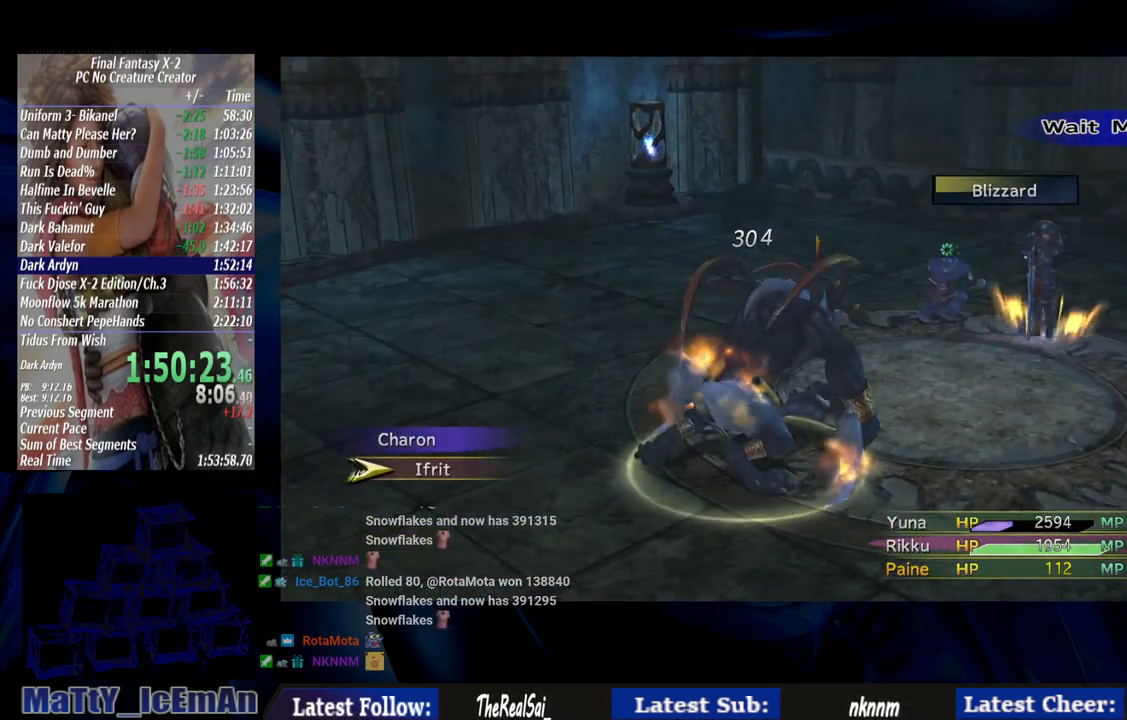
{"buttons": [], "left_stick": "center", "right_stick": "center", "events": []}